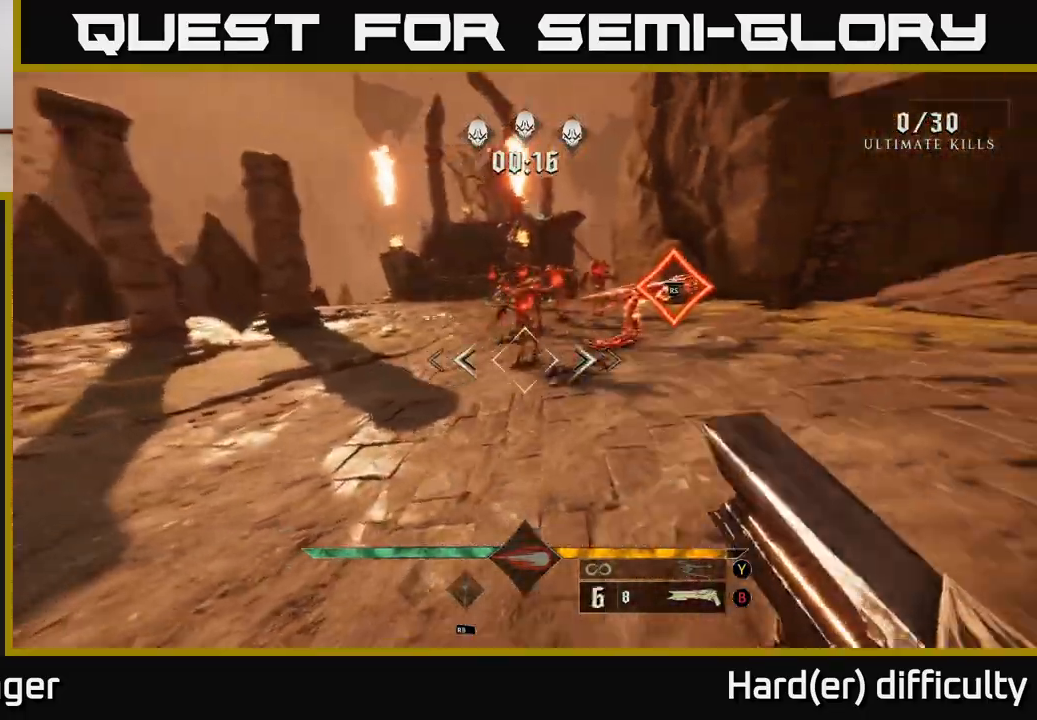
Gameplay with a controller (Xbox layout); each line is a JSON object with the inputs held at the frame after it. "events" lists button and stick changes between this image and that frame as [ms after this image, input, new state], when the widget could be followed in between.
{"buttons": [], "left_stick": "right", "right_stick": "center", "events": [[50, "right_stick", "center"], [83, "left_stick", "down"], [200, "right_stick", "up-right"], [267, "left_stick", "down-right"], [350, "right_stick", "center"], [367, "left_stick", "right"]]}
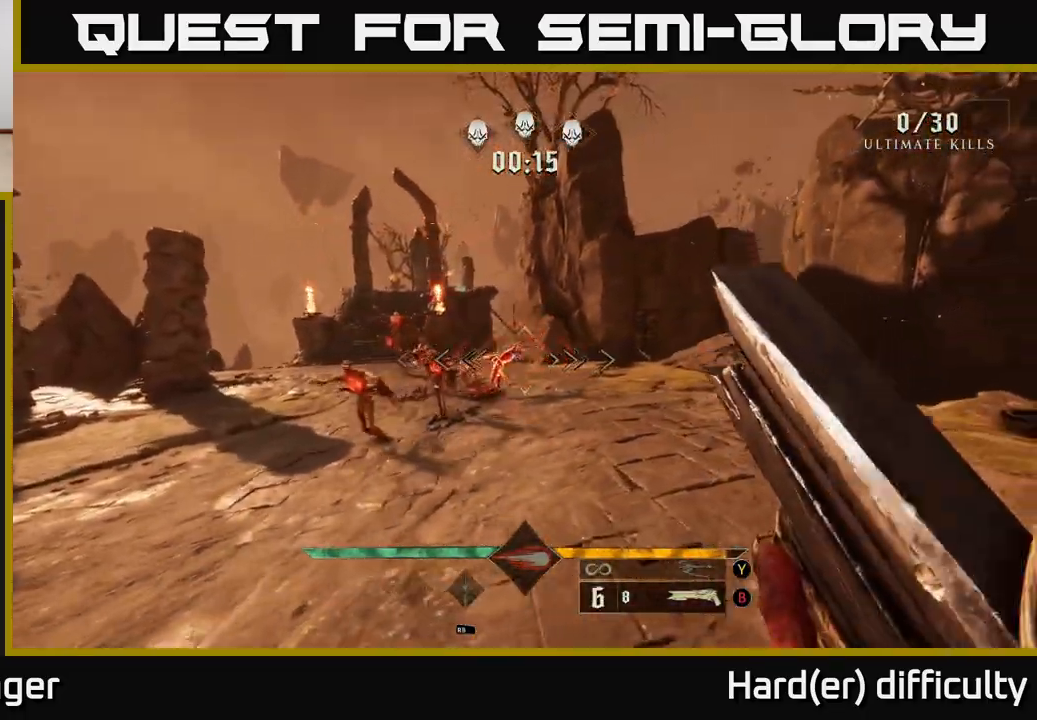
{"buttons": [], "left_stick": "right", "right_stick": "center", "events": [[17, "left_stick", "center"], [67, "right_stick", "left"], [167, "left_stick", "down-right"], [267, "right_stick", "center"], [367, "left_stick", "right"]]}
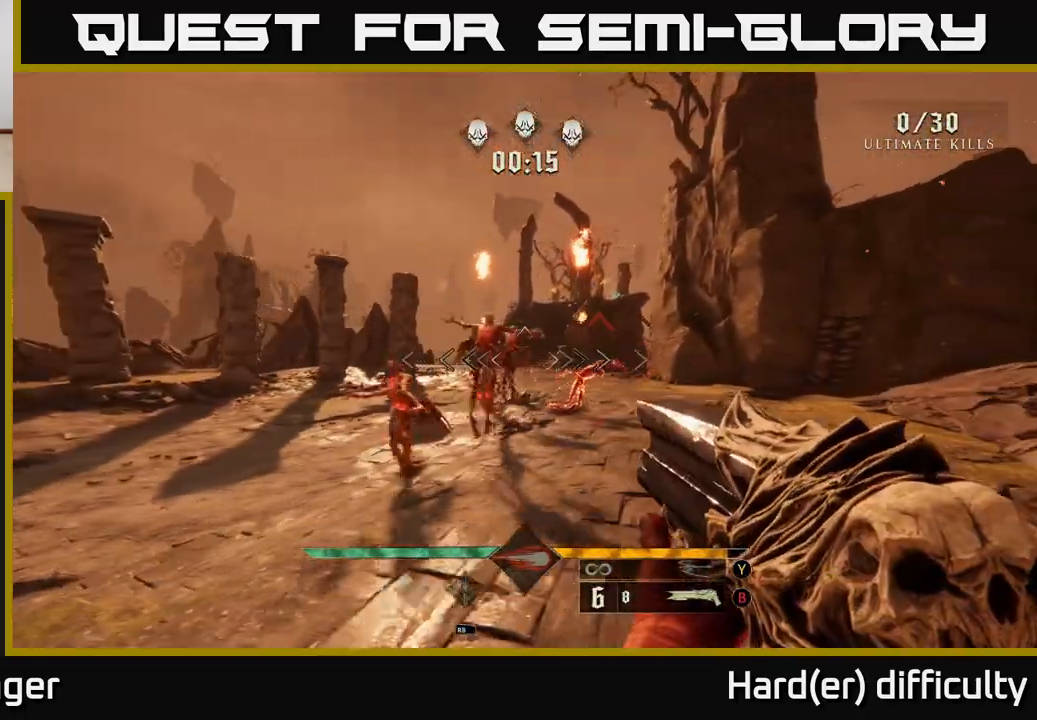
{"buttons": [], "left_stick": "down", "right_stick": "center", "events": [[83, "right_stick", "down-right"], [167, "R2", "down"], [167, "left_stick", "up"], [200, "right_stick", "center"], [217, "R2", "up"], [233, "left_stick", "left"], [283, "left_stick", "down"]]}
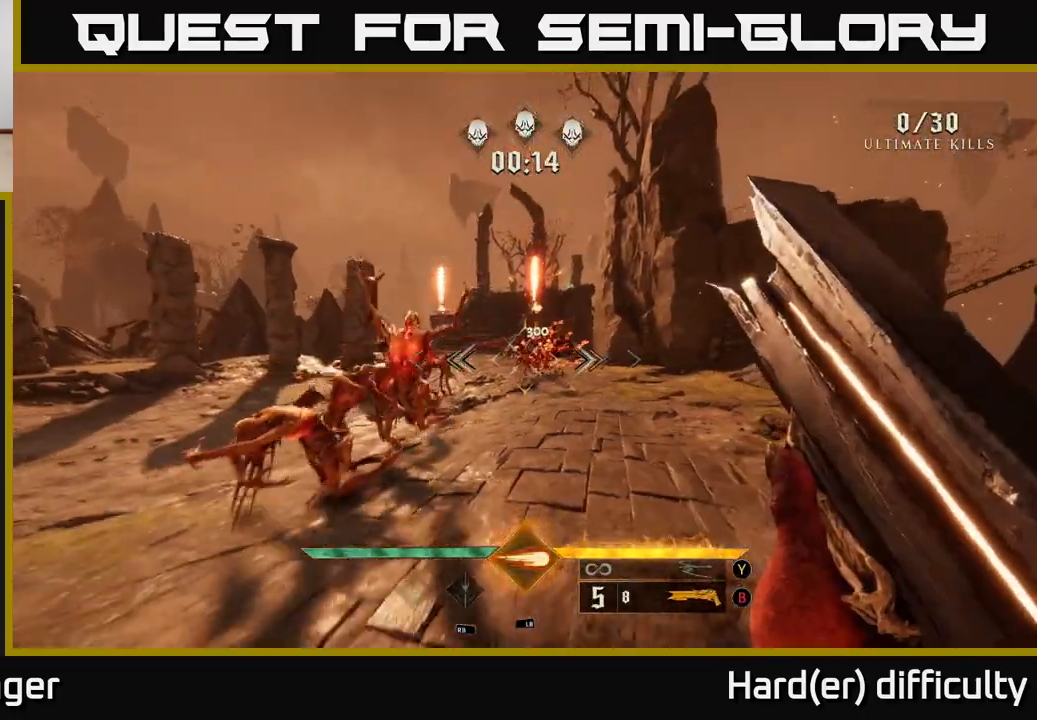
{"buttons": [], "left_stick": "center", "right_stick": "down-right", "events": [[67, "left_stick", "down-left"], [150, "right_stick", "up-left"], [250, "right_stick", "center"], [283, "left_stick", "center"], [450, "right_stick", "down-right"]]}
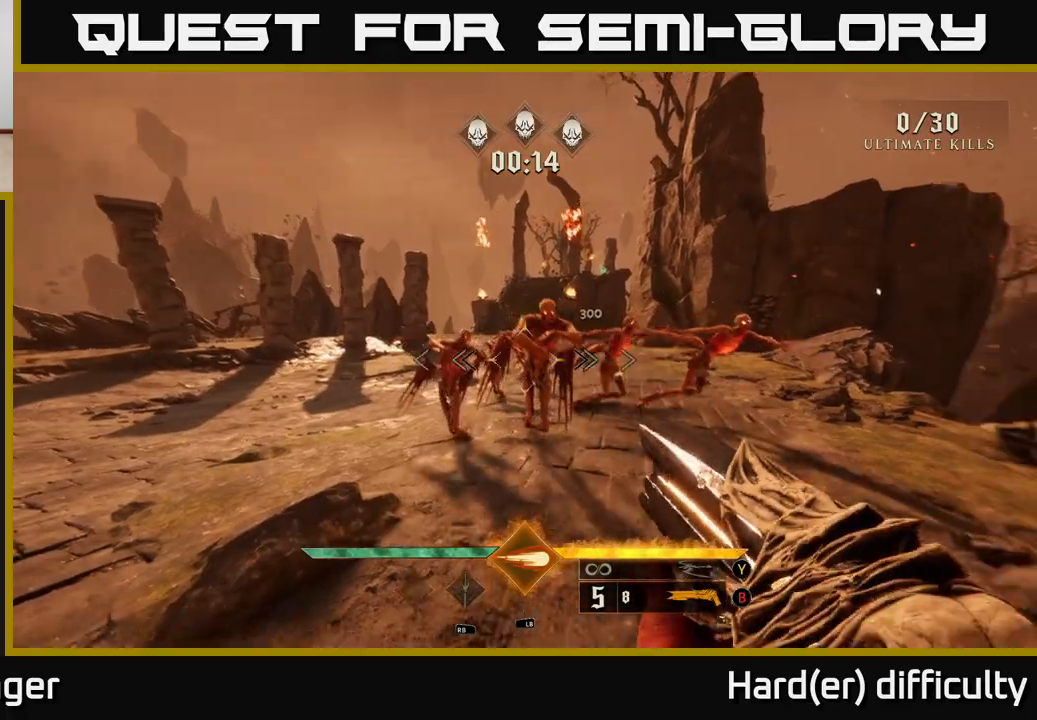
{"buttons": [], "left_stick": "left", "right_stick": "right", "events": [[17, "right_stick", "center"], [50, "L1", "down"], [167, "left_stick", "up"], [200, "L1", "up"], [267, "left_stick", "up-left"], [383, "right_stick", "right"], [433, "left_stick", "left"]]}
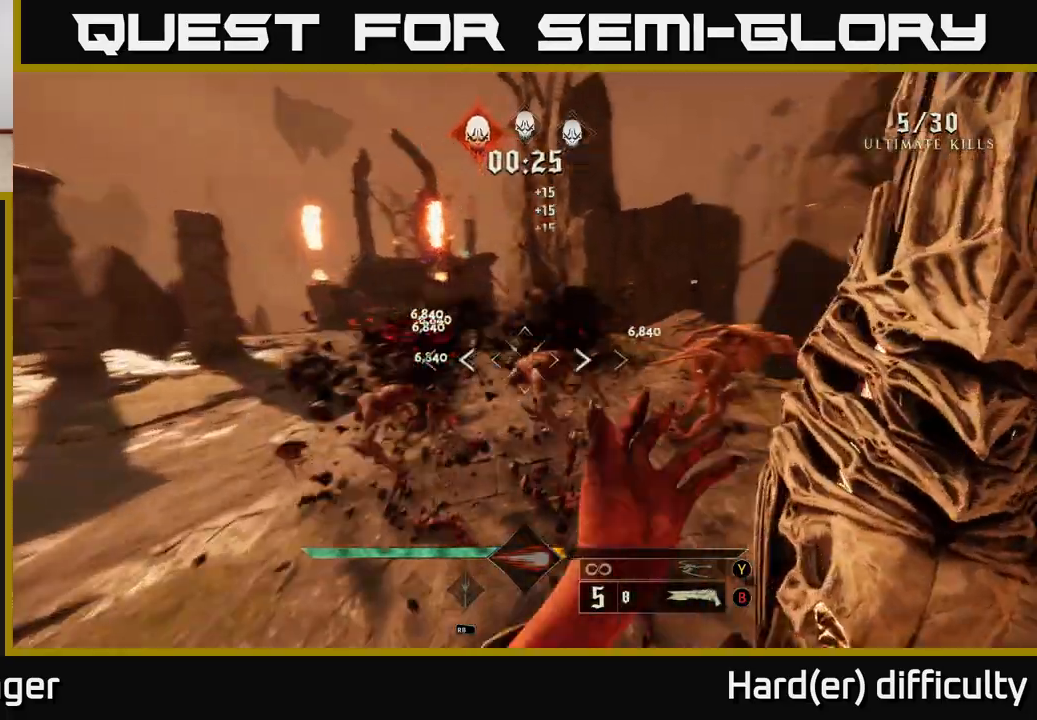
{"buttons": ["R2"], "left_stick": "down-left", "right_stick": "left", "events": [[67, "left_stick", "down-left"], [233, "right_stick", "up-right"], [417, "right_stick", "down-right"], [467, "right_stick", "left"], [483, "R2", "down"]]}
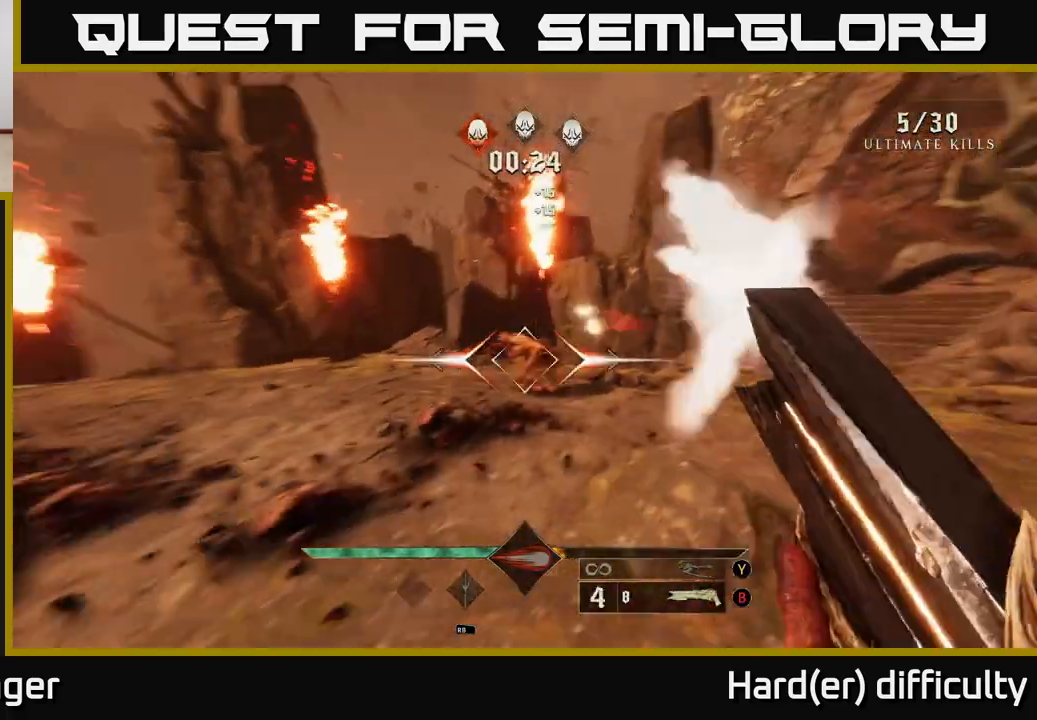
{"buttons": [], "left_stick": "down-left", "right_stick": "center", "events": [[50, "left_stick", "down"], [50, "right_stick", "center"], [83, "R2", "up"], [200, "left_stick", "down-left"], [283, "right_stick", "right"], [400, "right_stick", "center"]]}
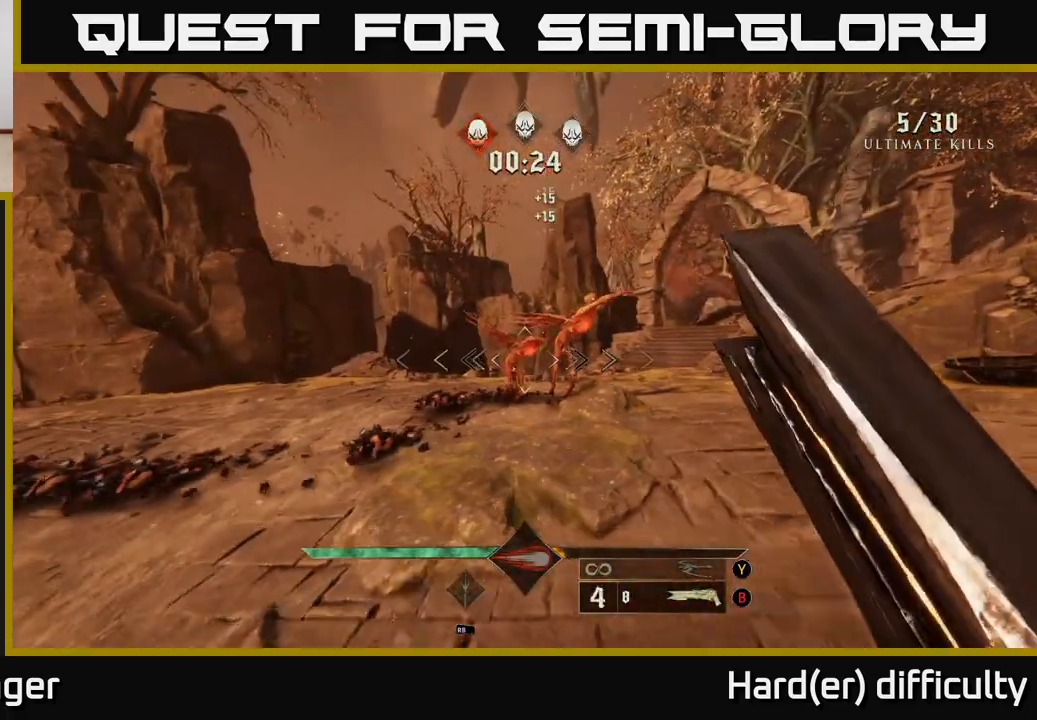
{"buttons": [], "left_stick": "down-left", "right_stick": "center", "events": [[50, "left_stick", "down-right"], [200, "left_stick", "center"], [300, "left_stick", "left"], [300, "right_stick", "up-left"], [333, "R2", "down"], [350, "right_stick", "center"], [367, "left_stick", "down-left"], [400, "R2", "up"]]}
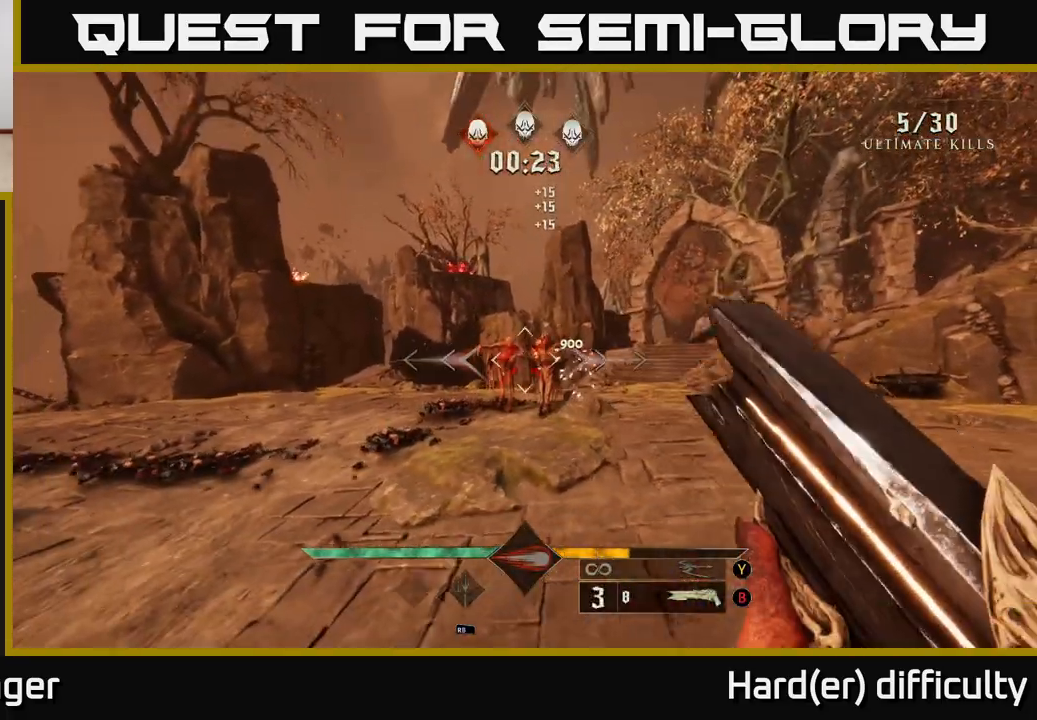
{"buttons": [], "left_stick": "left", "right_stick": "center", "events": [[17, "left_stick", "center"], [167, "left_stick", "down"], [200, "right_stick", "right"], [300, "right_stick", "center"], [383, "left_stick", "center"], [450, "left_stick", "left"]]}
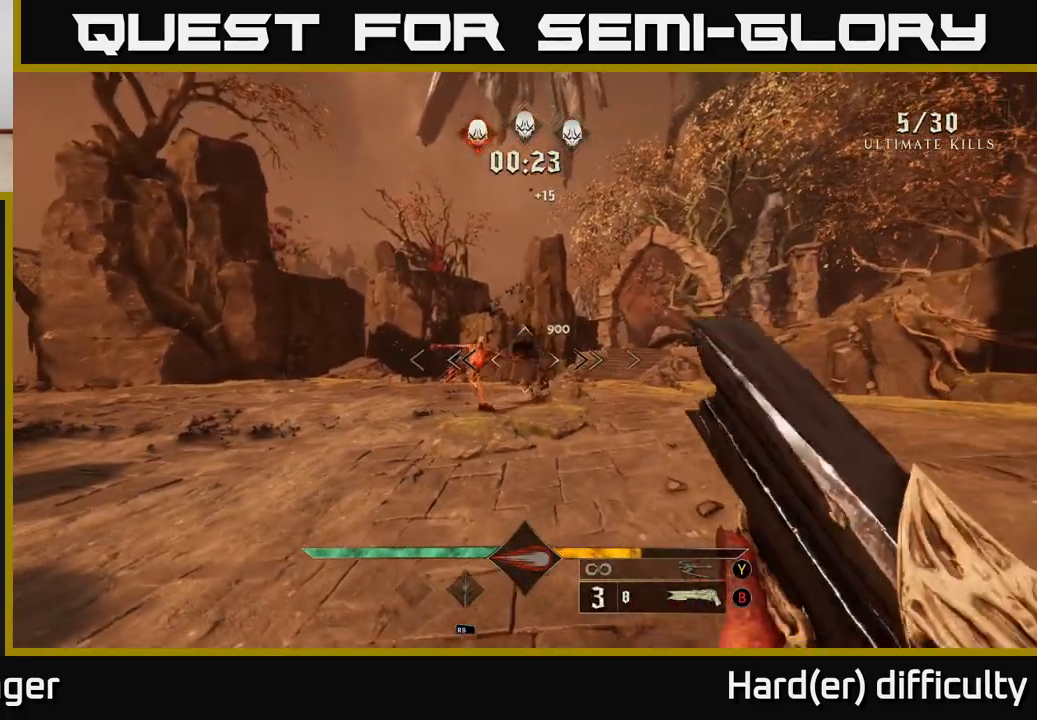
{"buttons": [], "left_stick": "up", "right_stick": "center", "events": [[83, "left_stick", "center"], [133, "right_stick", "up-left"], [217, "R2", "down"], [217, "left_stick", "left"], [267, "right_stick", "center"], [333, "R2", "up"], [467, "left_stick", "up"]]}
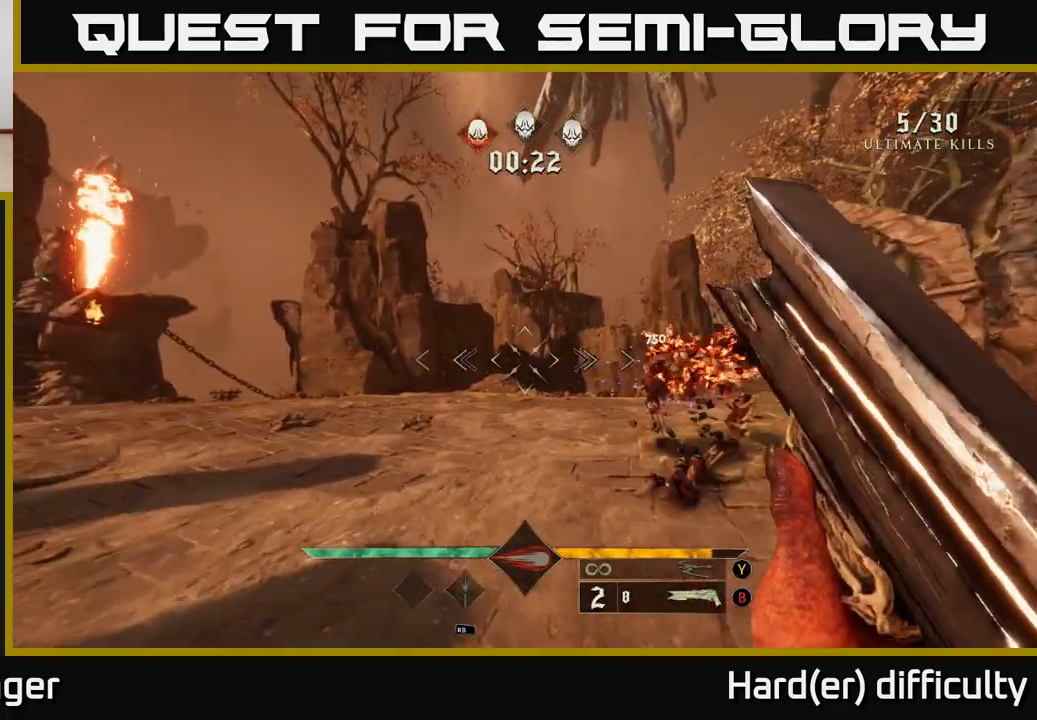
{"buttons": ["Y"], "left_stick": "up", "right_stick": "center", "events": [[167, "B", "down"], [267, "B", "up"], [483, "Y", "down"]]}
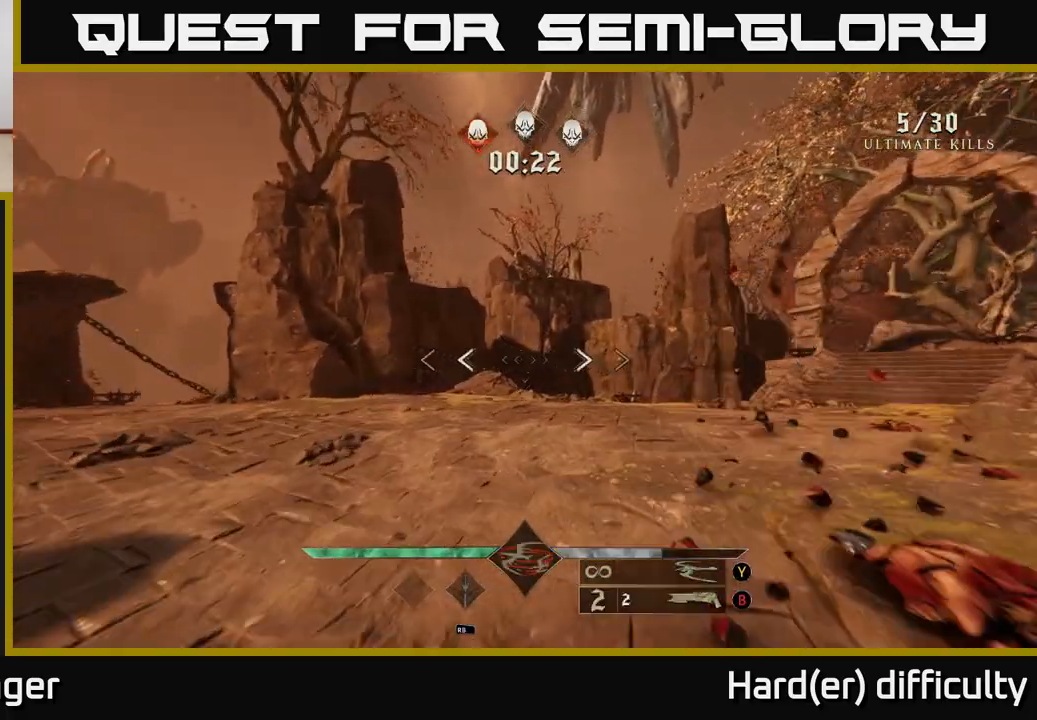
{"buttons": [], "left_stick": "up-right", "right_stick": "up-left", "events": [[50, "Y", "up"], [150, "left_stick", "up-right"], [417, "right_stick", "up"], [483, "right_stick", "up-left"]]}
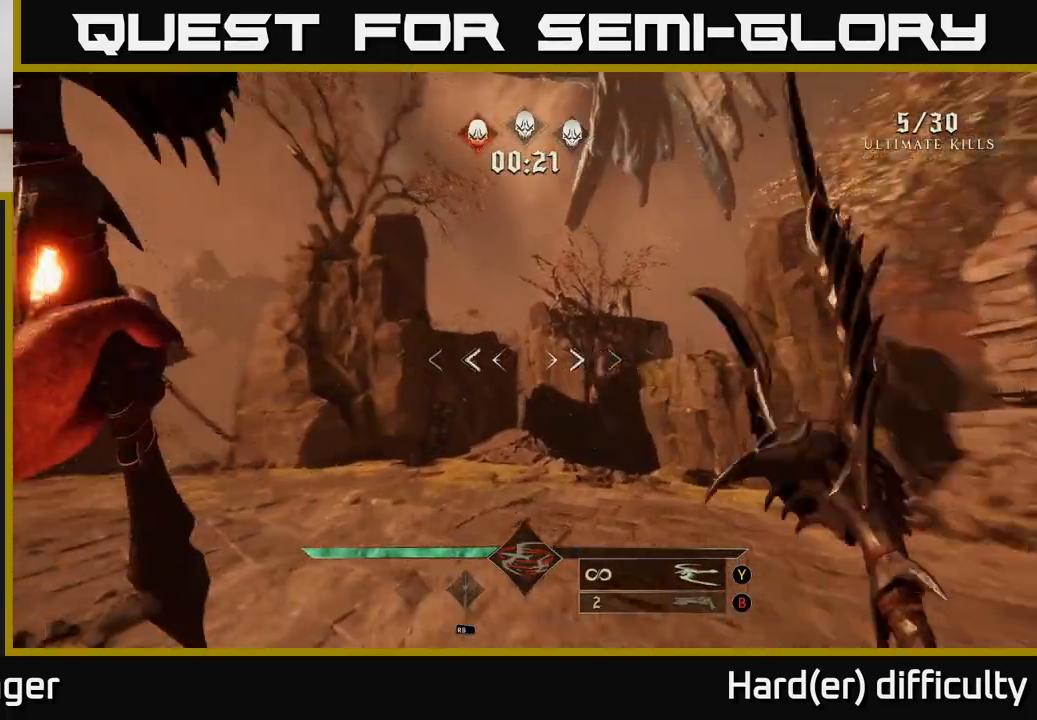
{"buttons": [], "left_stick": "up-right", "right_stick": "center", "events": [[33, "right_stick", "center"], [183, "left_stick", "up"], [300, "right_stick", "left"], [417, "right_stick", "center"], [483, "left_stick", "up-right"]]}
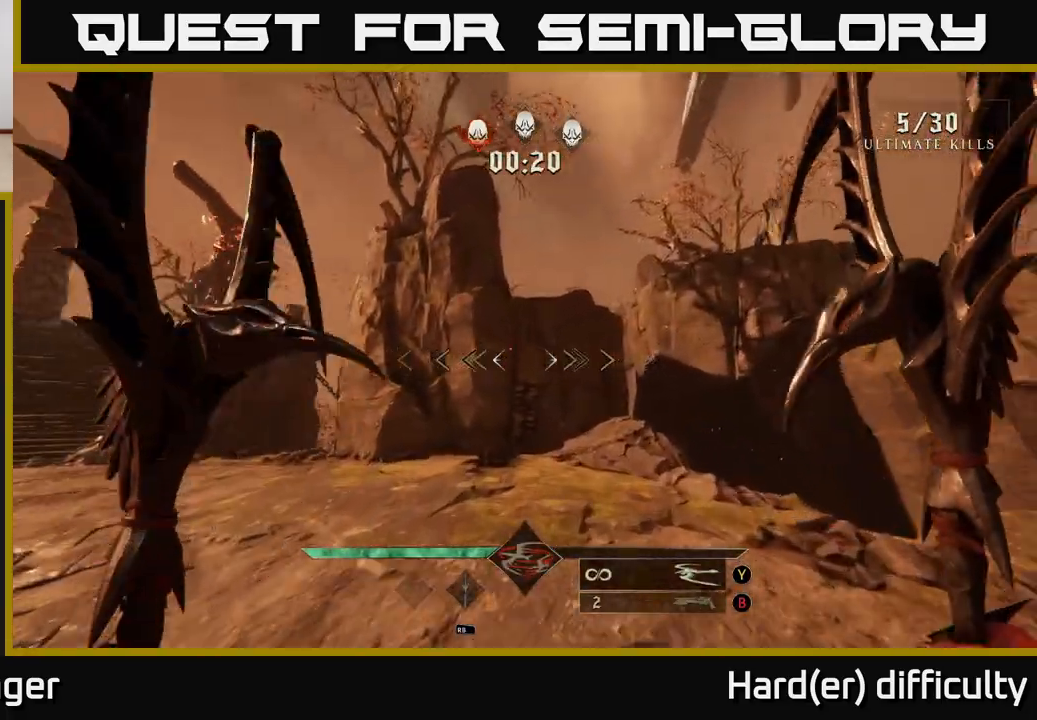
{"buttons": ["A"], "left_stick": "up-right", "right_stick": "center", "events": [[433, "A", "down"]]}
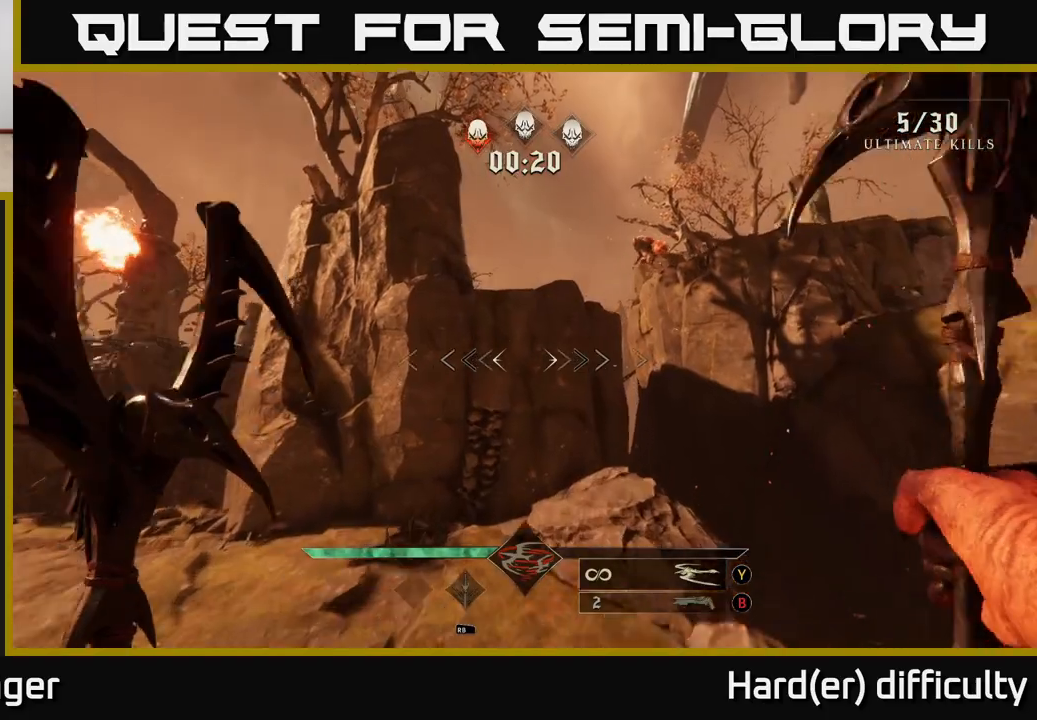
{"buttons": ["A"], "left_stick": "up", "right_stick": "center", "events": [[17, "left_stick", "up"], [133, "A", "up"], [367, "A", "down"]]}
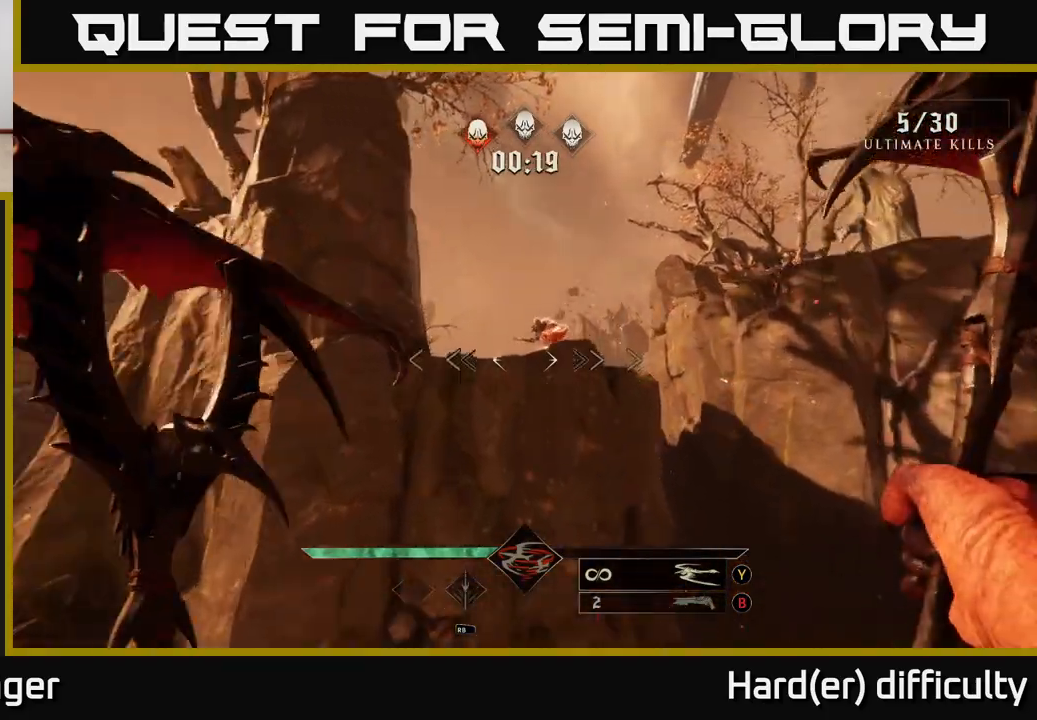
{"buttons": [], "left_stick": "left", "right_stick": "right", "events": [[33, "A", "up"], [167, "right_stick", "up-left"], [200, "R2", "down"], [267, "left_stick", "right"], [267, "right_stick", "center"], [283, "R2", "up"], [467, "left_stick", "left"], [483, "right_stick", "right"]]}
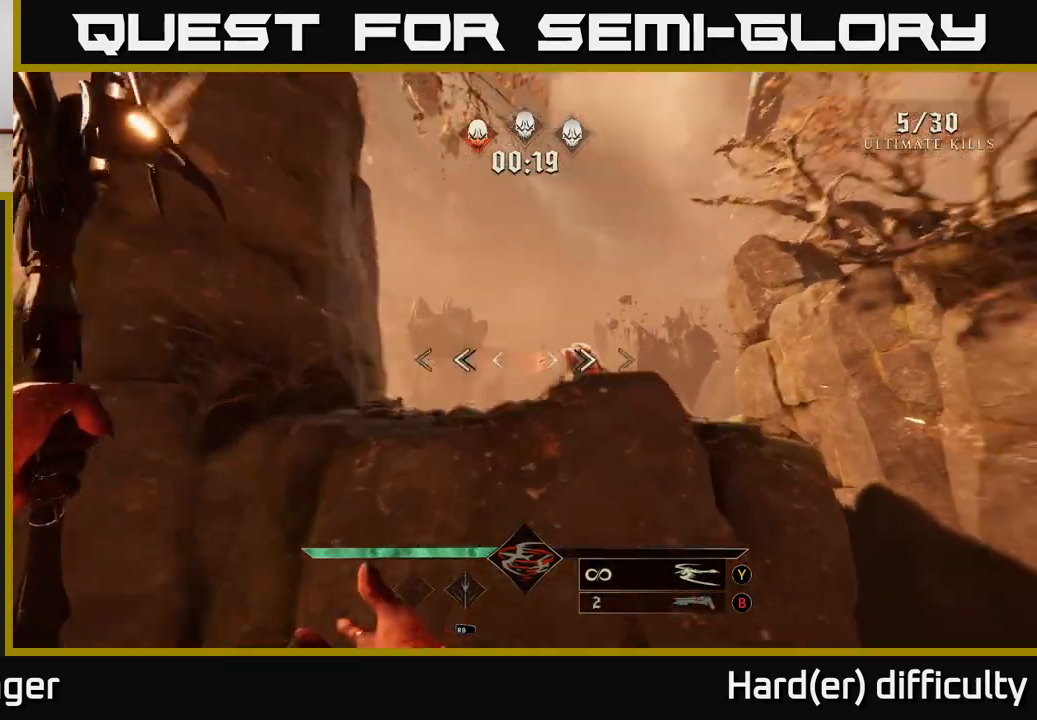
{"buttons": [], "left_stick": "down", "right_stick": "center", "events": [[67, "R2", "down"], [67, "left_stick", "down-left"], [117, "right_stick", "center"], [133, "R2", "up"], [333, "left_stick", "center"], [500, "left_stick", "down"]]}
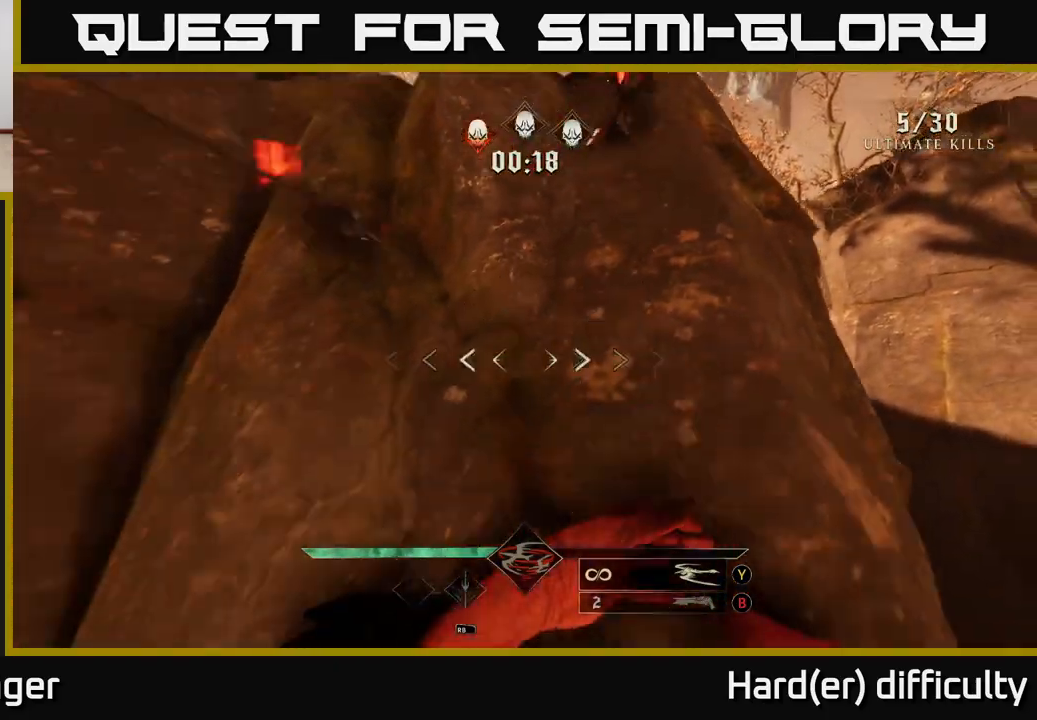
{"buttons": ["A"], "left_stick": "right", "right_stick": "center", "events": [[50, "A", "down"], [133, "left_stick", "center"], [267, "A", "up"], [417, "left_stick", "right"], [483, "A", "down"]]}
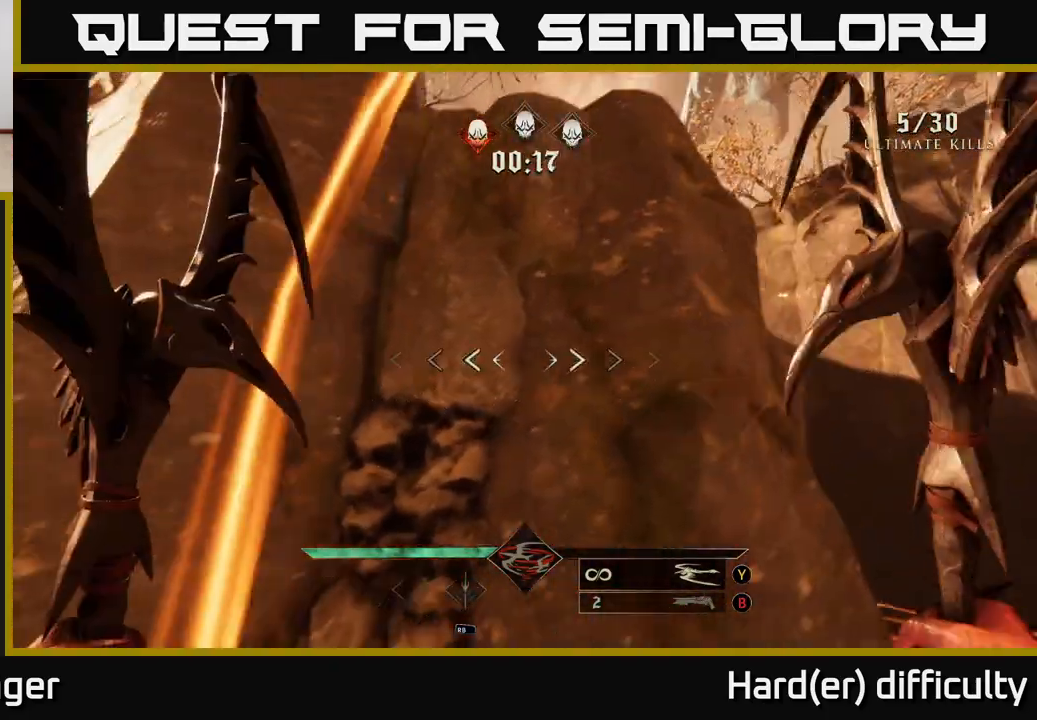
{"buttons": ["A"], "left_stick": "down-left", "right_stick": "center", "events": [[100, "left_stick", "down"], [183, "A", "up"], [200, "left_stick", "up"], [300, "left_stick", "up-left"], [383, "A", "down"], [417, "left_stick", "down-left"]]}
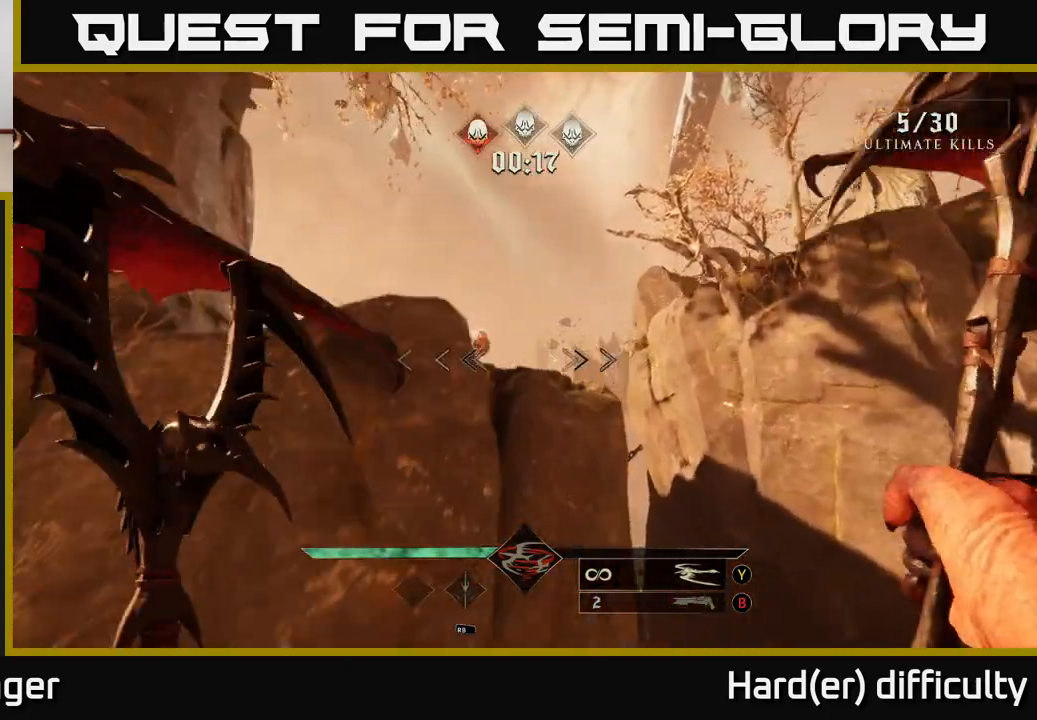
{"buttons": [], "left_stick": "down", "right_stick": "center", "events": [[33, "A", "up"], [200, "right_stick", "left"], [300, "R2", "down"], [333, "right_stick", "right"], [367, "left_stick", "down"], [433, "R2", "up"], [500, "right_stick", "center"]]}
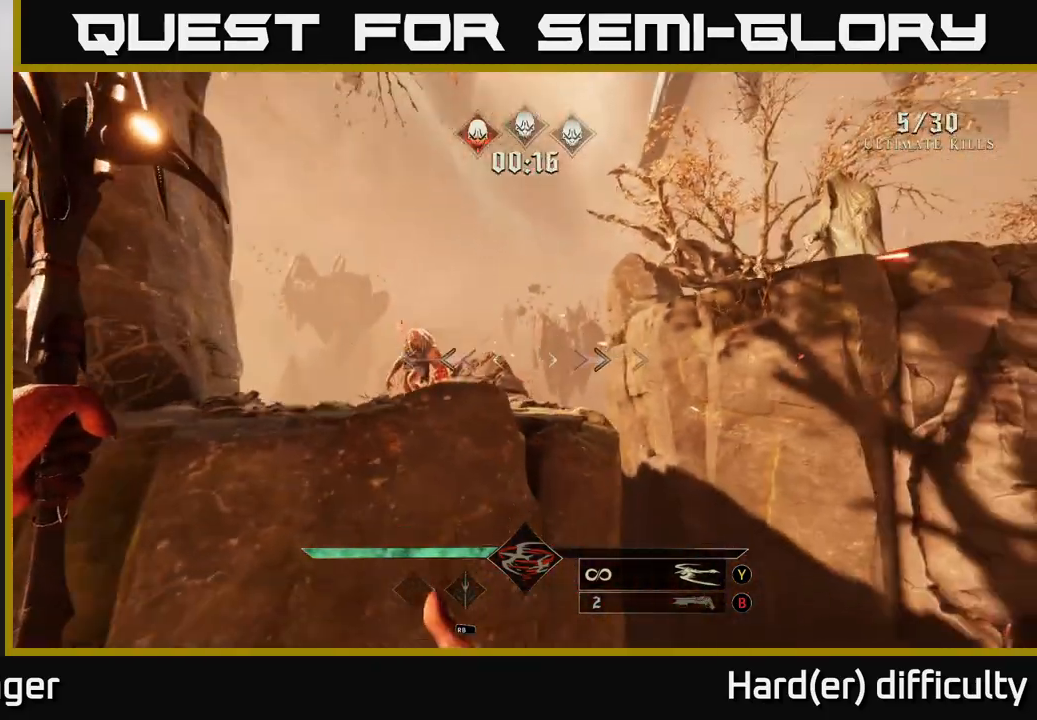
{"buttons": [], "left_stick": "down-left", "right_stick": "center", "events": [[133, "right_stick", "up-left"], [233, "R2", "down"], [317, "right_stick", "center"], [350, "R2", "up"], [367, "left_stick", "down-left"]]}
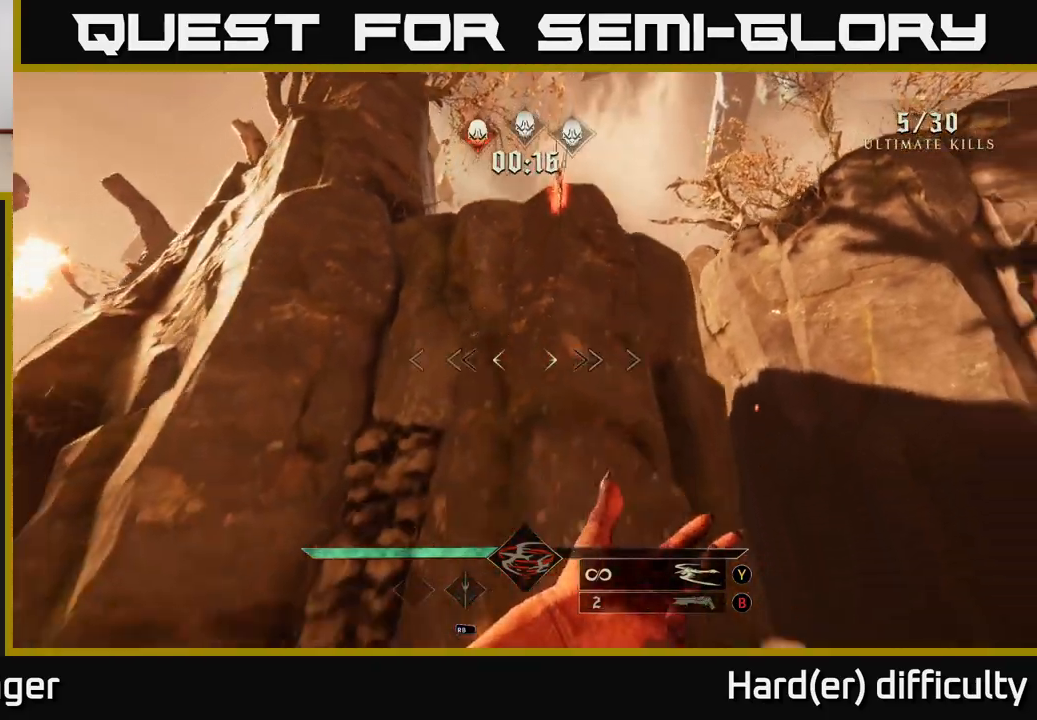
{"buttons": [], "left_stick": "center", "right_stick": "center", "events": [[200, "left_stick", "down"], [267, "A", "down"], [367, "left_stick", "center"], [417, "A", "up"]]}
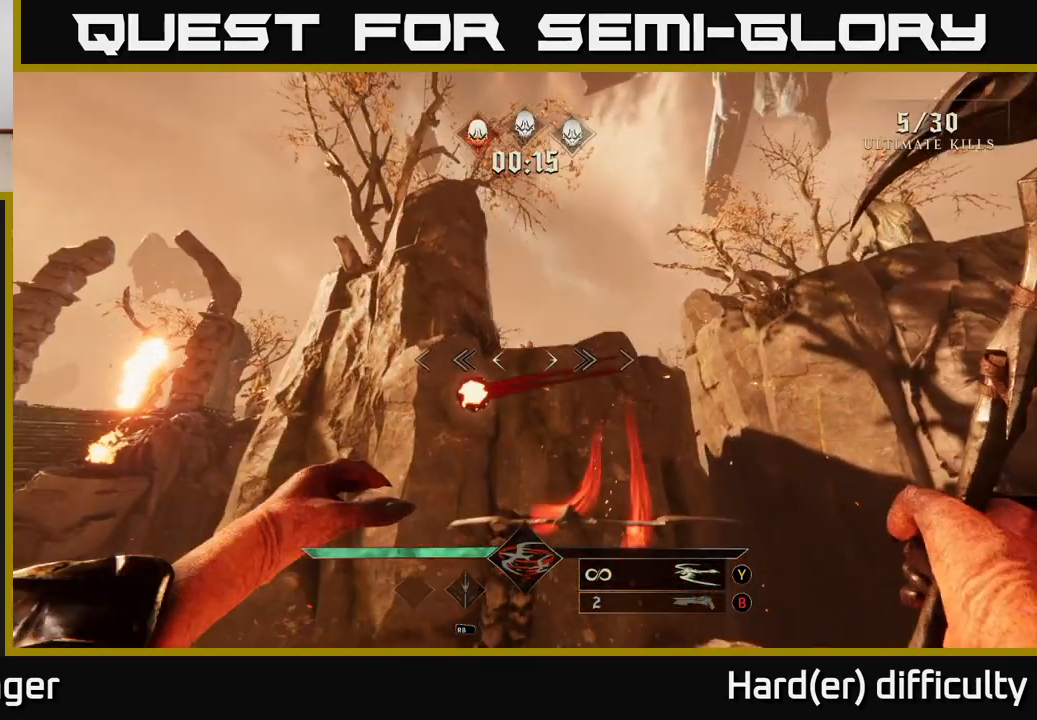
{"buttons": [], "left_stick": "up-right", "right_stick": "center", "events": [[50, "A", "down"], [150, "A", "up"], [150, "left_stick", "up"], [283, "right_stick", "down"], [433, "right_stick", "center"], [500, "left_stick", "up-right"]]}
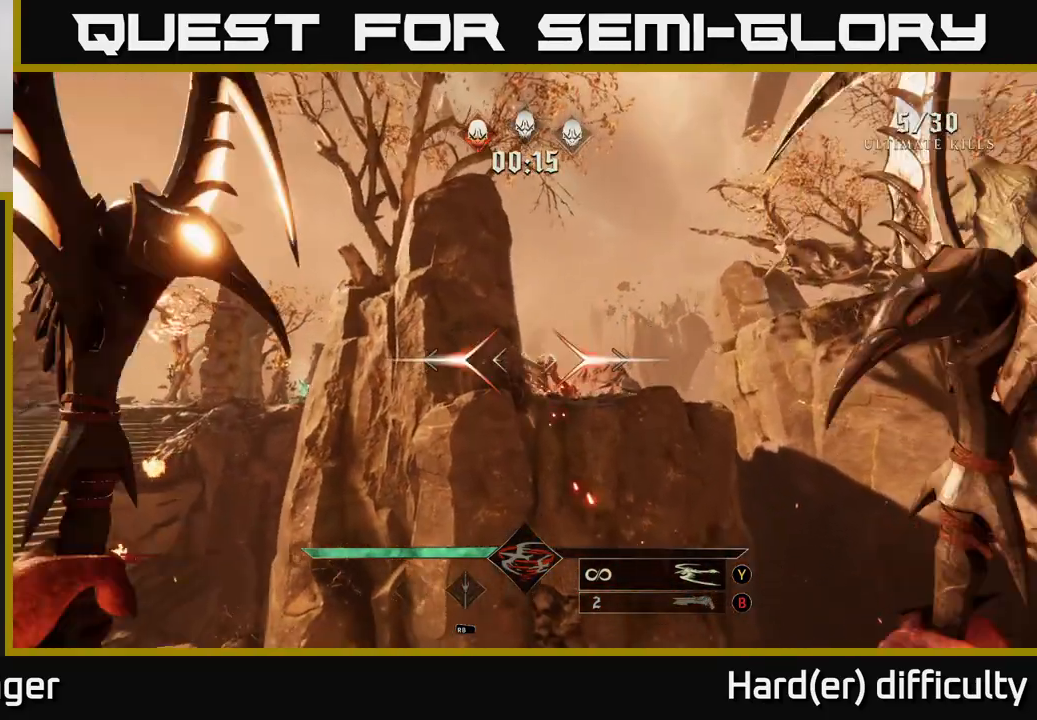
{"buttons": [], "left_stick": "down-right", "right_stick": "up", "events": [[17, "R2", "down"], [133, "R2", "up"], [350, "right_stick", "up"], [417, "R2", "down"], [483, "R2", "up"], [483, "left_stick", "down-right"]]}
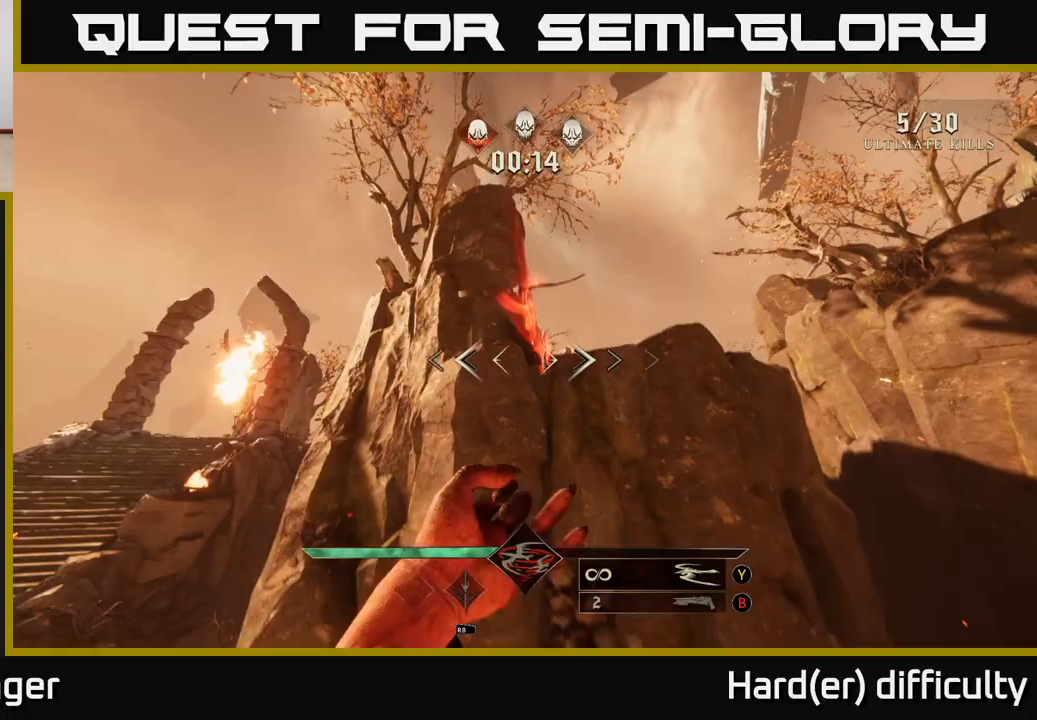
{"buttons": ["A"], "left_stick": "center", "right_stick": "center", "events": [[17, "left_stick", "down"], [17, "right_stick", "center"], [217, "left_stick", "right"], [367, "A", "down"], [367, "left_stick", "center"]]}
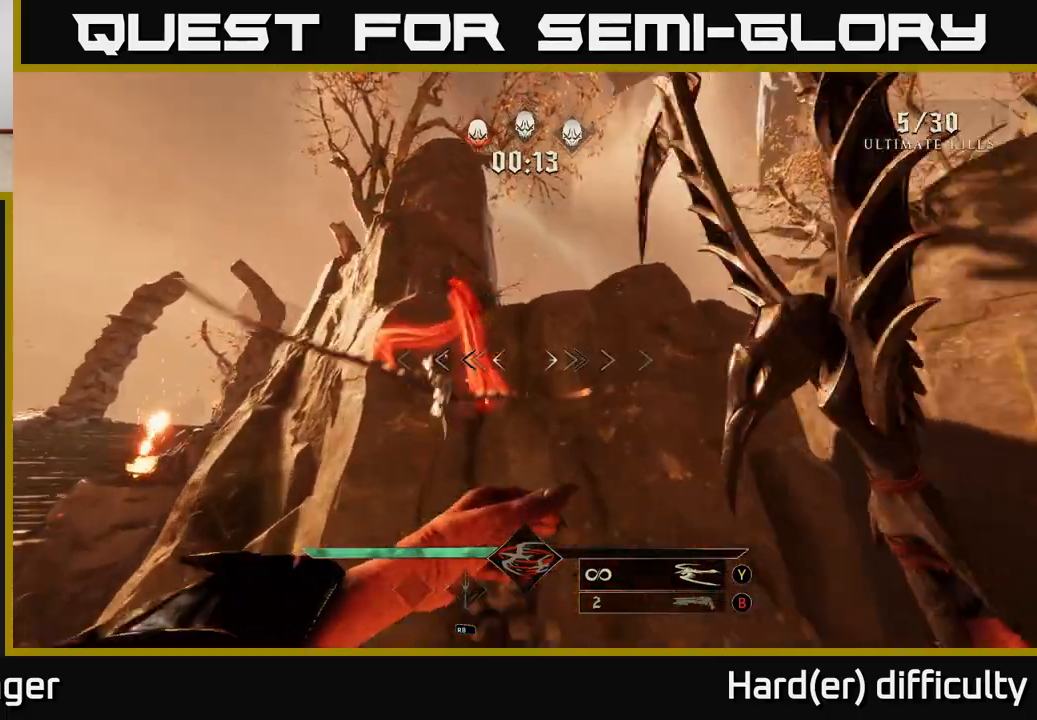
{"buttons": [], "left_stick": "center", "right_stick": "down", "events": [[33, "A", "up"], [233, "A", "down"], [333, "A", "up"], [333, "left_stick", "down"], [467, "right_stick", "down"], [500, "left_stick", "center"]]}